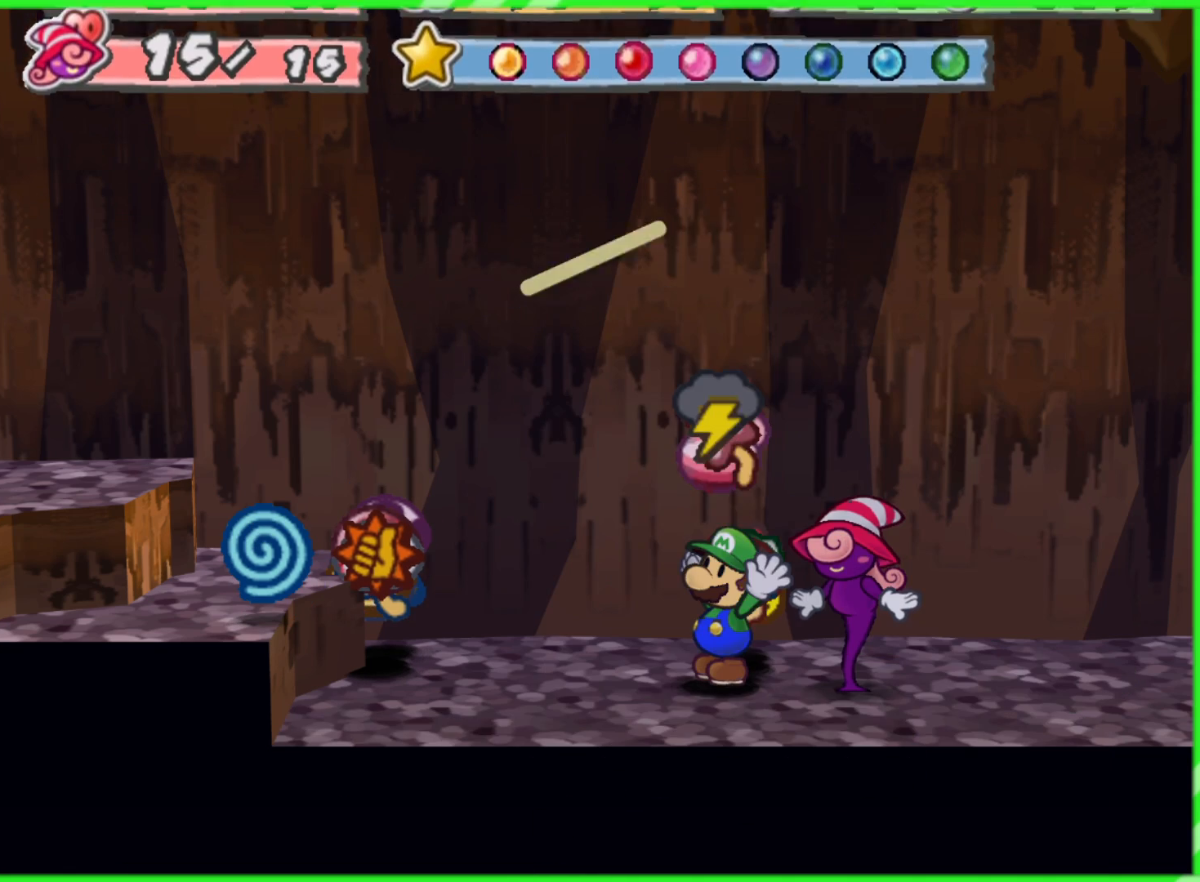
Gameplay with a controller (Nintendo layout); each line is a JSON object with the inputs held at the frame after it. "events" lists button and stick changes between this image and that frame as [ms after this image, input, new state], when the widget could be followed in between. Not read: L3 R3.
{"buttons": ["B"], "left_stick": "left", "right_stick": "center", "events": [[83, "A", "down"], [183, "A", "up"], [200, "left_stick", "left"], [450, "B", "down"]]}
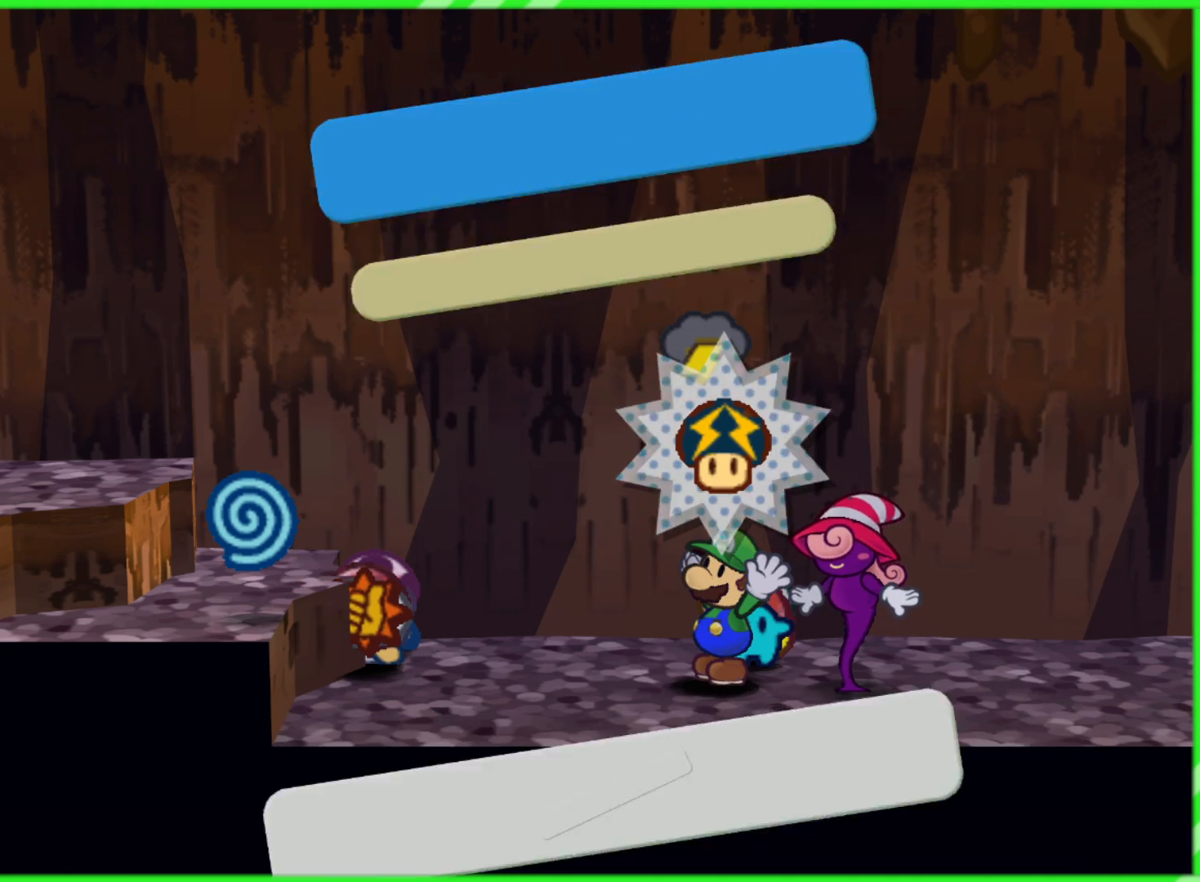
{"buttons": [], "left_stick": "center", "right_stick": "center", "events": [[33, "B", "up"], [100, "left_stick", "center"], [300, "B", "down"], [383, "B", "up"]]}
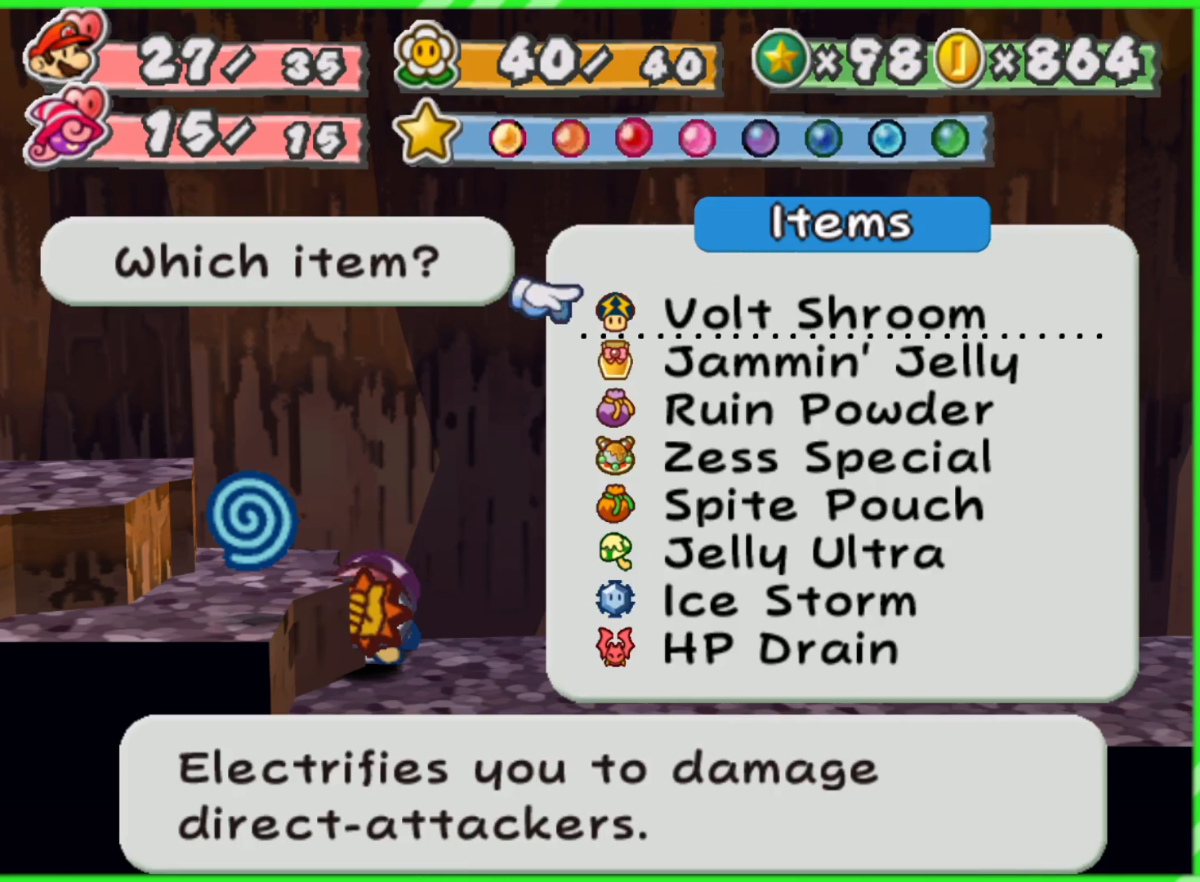
{"buttons": ["B"], "left_stick": "left", "right_stick": "center", "events": [[150, "left_stick", "left"], [167, "B", "down"], [250, "B", "up"], [500, "B", "down"]]}
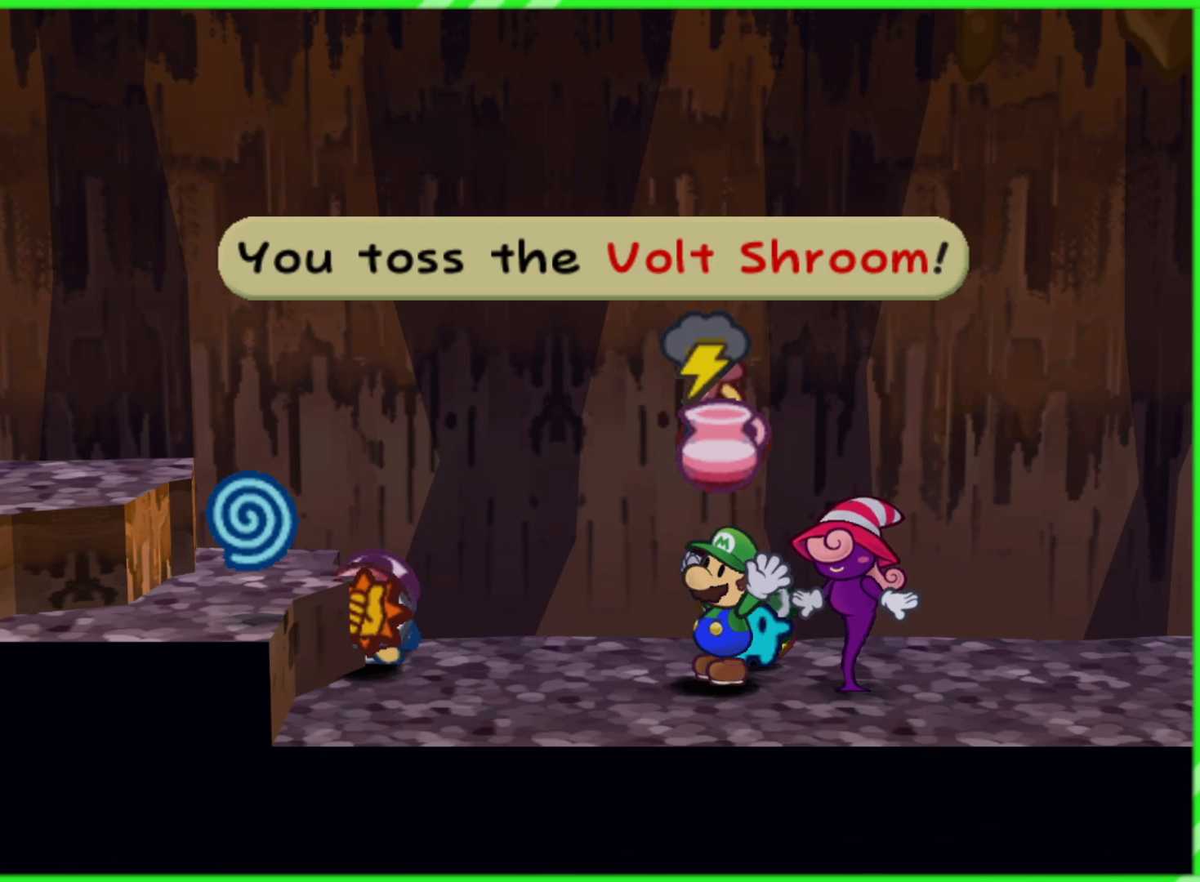
{"buttons": [], "left_stick": "left", "right_stick": "center", "events": [[67, "B", "up"], [183, "B", "down"], [250, "B", "up"], [367, "B", "down"], [483, "B", "up"]]}
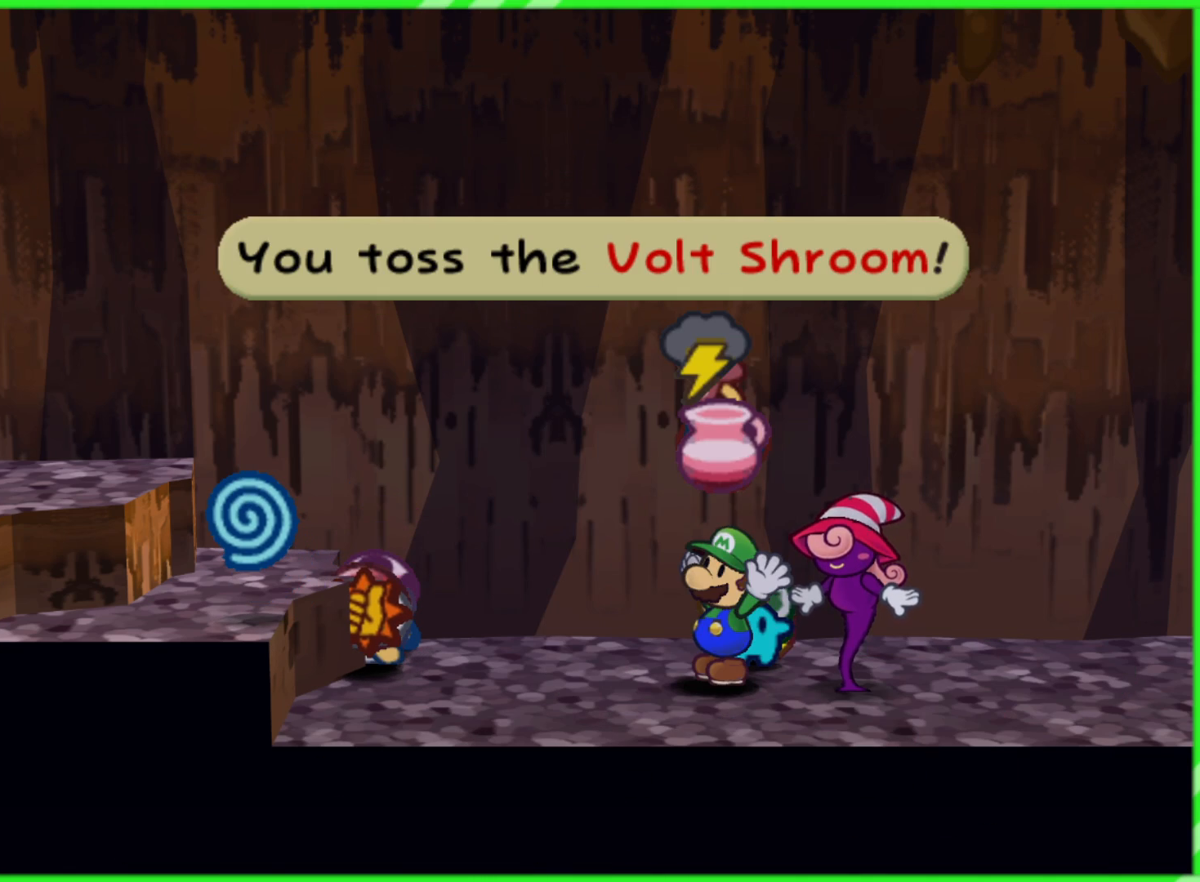
{"buttons": [], "left_stick": "left", "right_stick": "center", "events": [[133, "A", "down"], [133, "B", "down"], [200, "B", "up"], [217, "A", "up"]]}
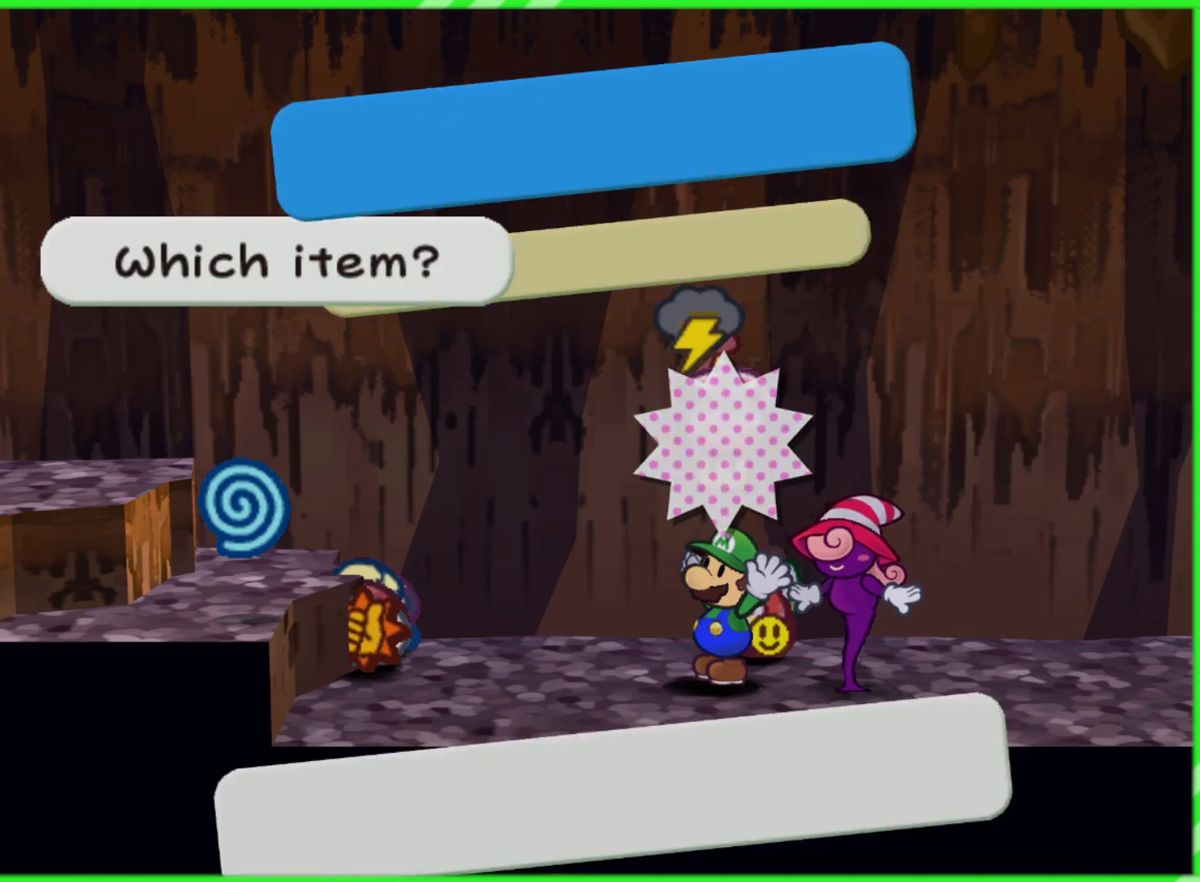
{"buttons": ["B"], "left_stick": "center", "right_stick": "center", "events": [[17, "B", "down"], [67, "B", "up"], [167, "B", "down"], [167, "left_stick", "center"], [250, "B", "up"], [333, "B", "down"], [417, "B", "up"], [500, "B", "down"]]}
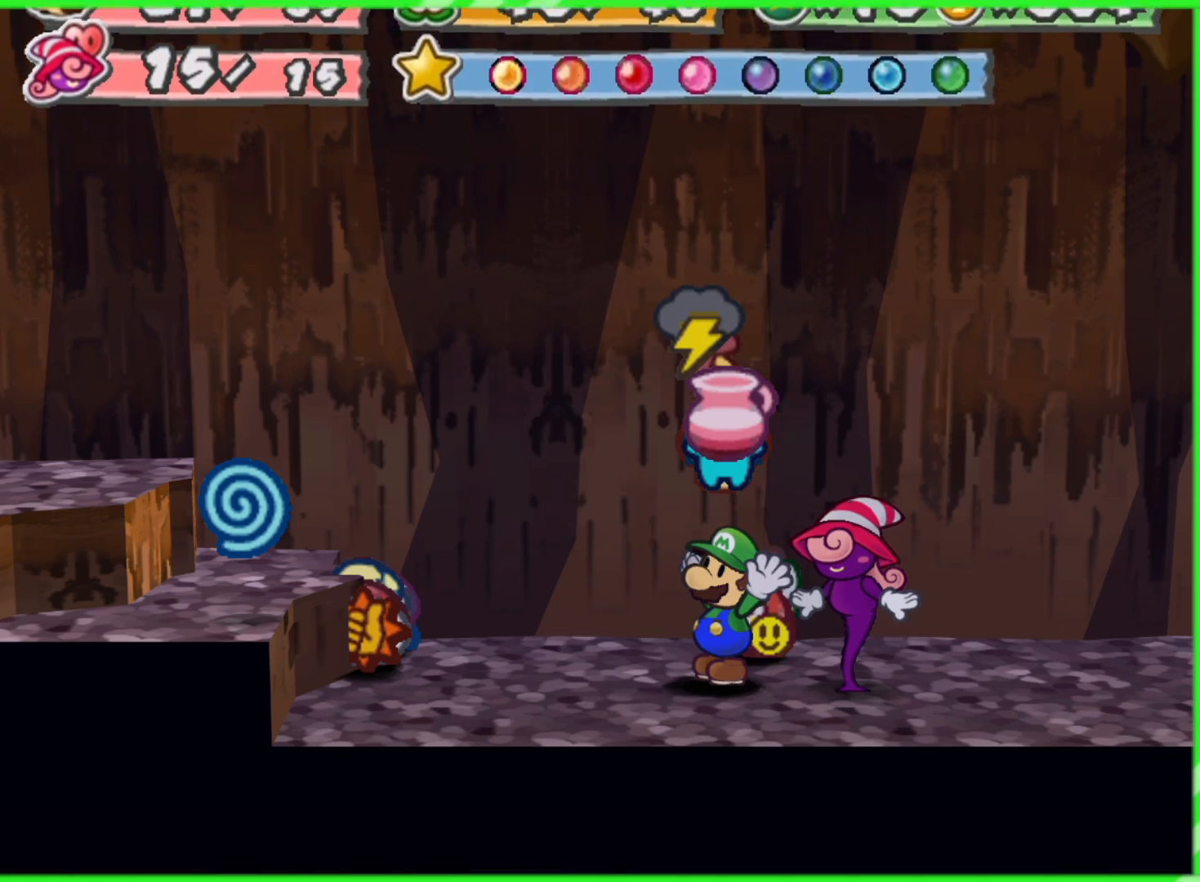
{"buttons": ["B"], "left_stick": "left", "right_stick": "center", "events": [[67, "B", "up"], [150, "left_stick", "left"], [350, "B", "down"], [417, "B", "up"], [500, "B", "down"]]}
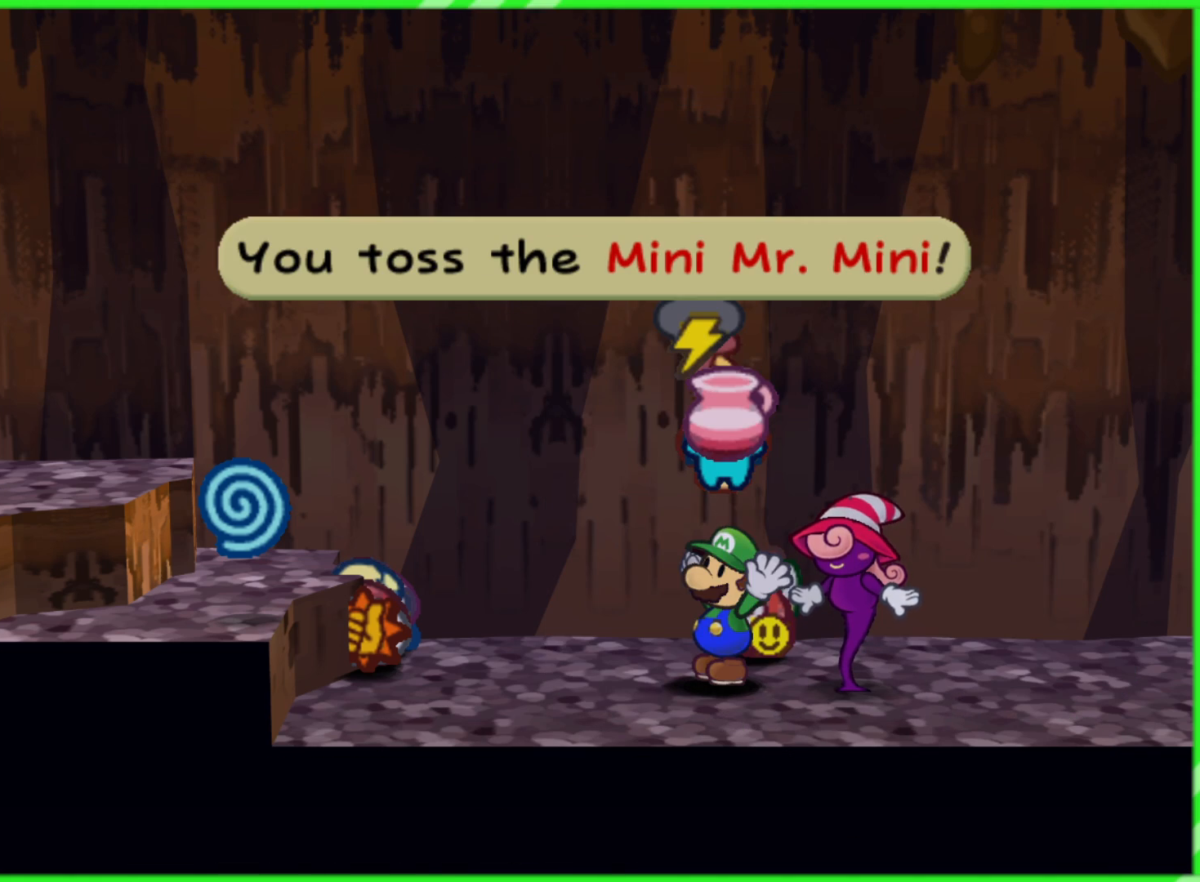
{"buttons": [], "left_stick": "left", "right_stick": "center", "events": [[83, "B", "up"], [183, "B", "down"], [283, "B", "up"], [367, "B", "down"], [433, "B", "up"]]}
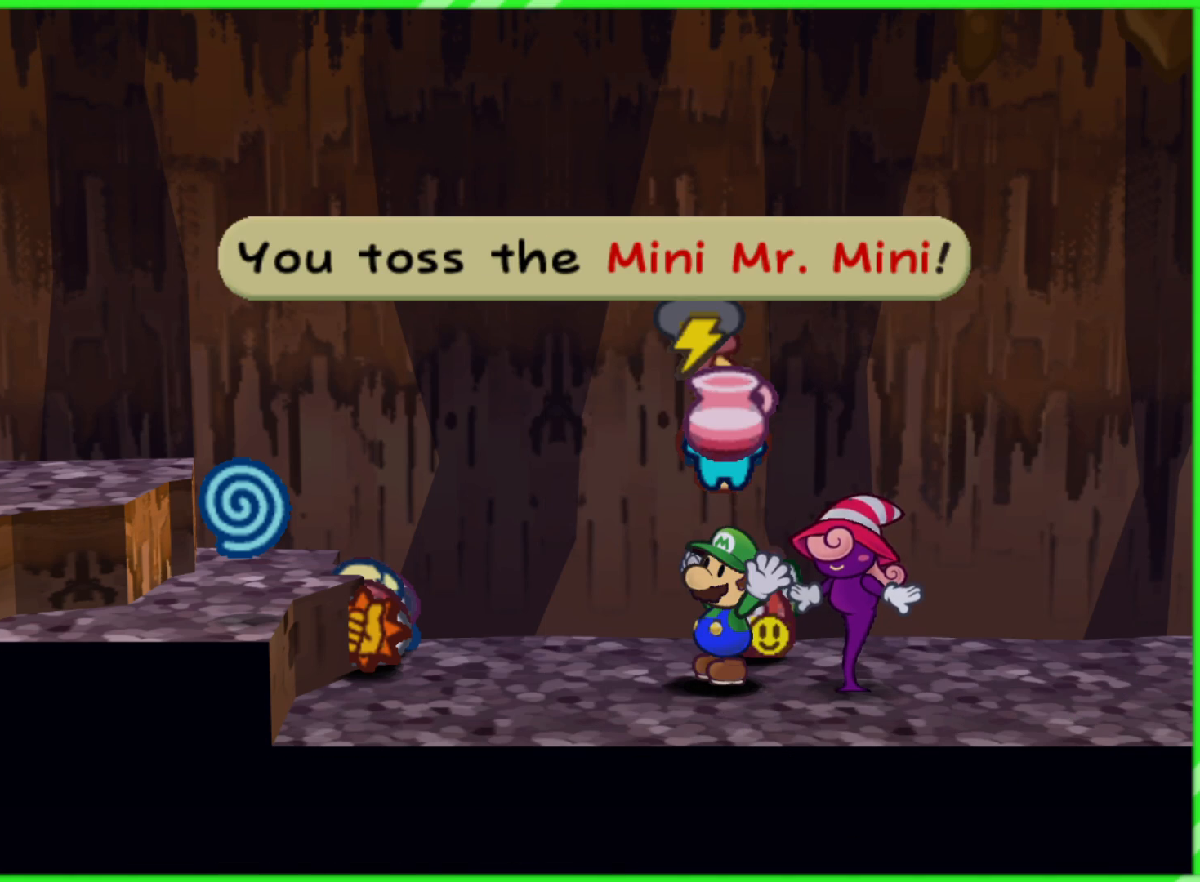
{"buttons": ["B"], "left_stick": "up-left", "right_stick": "center", "events": [[33, "B", "down"], [133, "B", "up"], [233, "B", "down"], [233, "left_stick", "down-left"], [317, "B", "up"], [417, "B", "down"], [417, "left_stick", "up-left"]]}
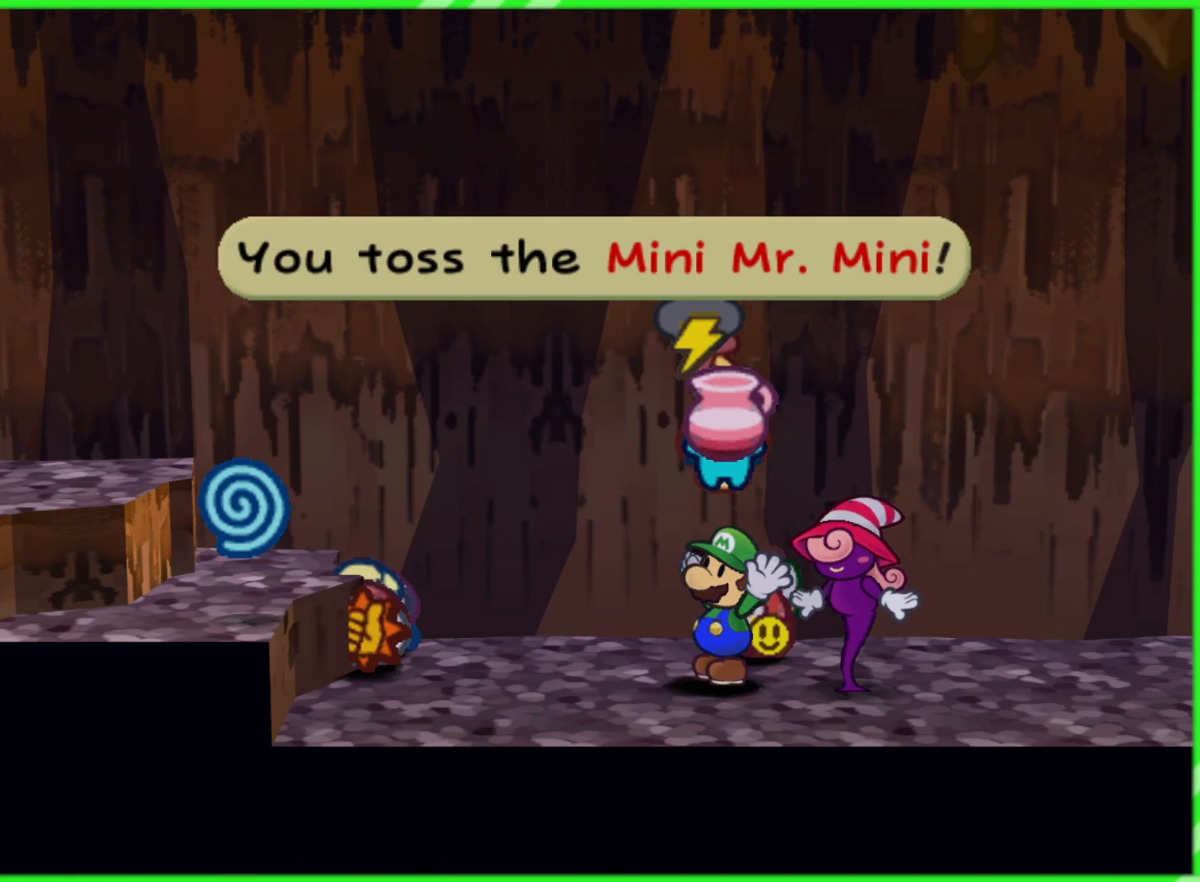
{"buttons": [], "left_stick": "up-left", "right_stick": "center", "events": [[17, "B", "up"], [33, "left_stick", "up-right"], [83, "left_stick", "down-right"], [133, "A", "down"], [200, "left_stick", "left"], [250, "A", "up"], [333, "left_stick", "up-left"]]}
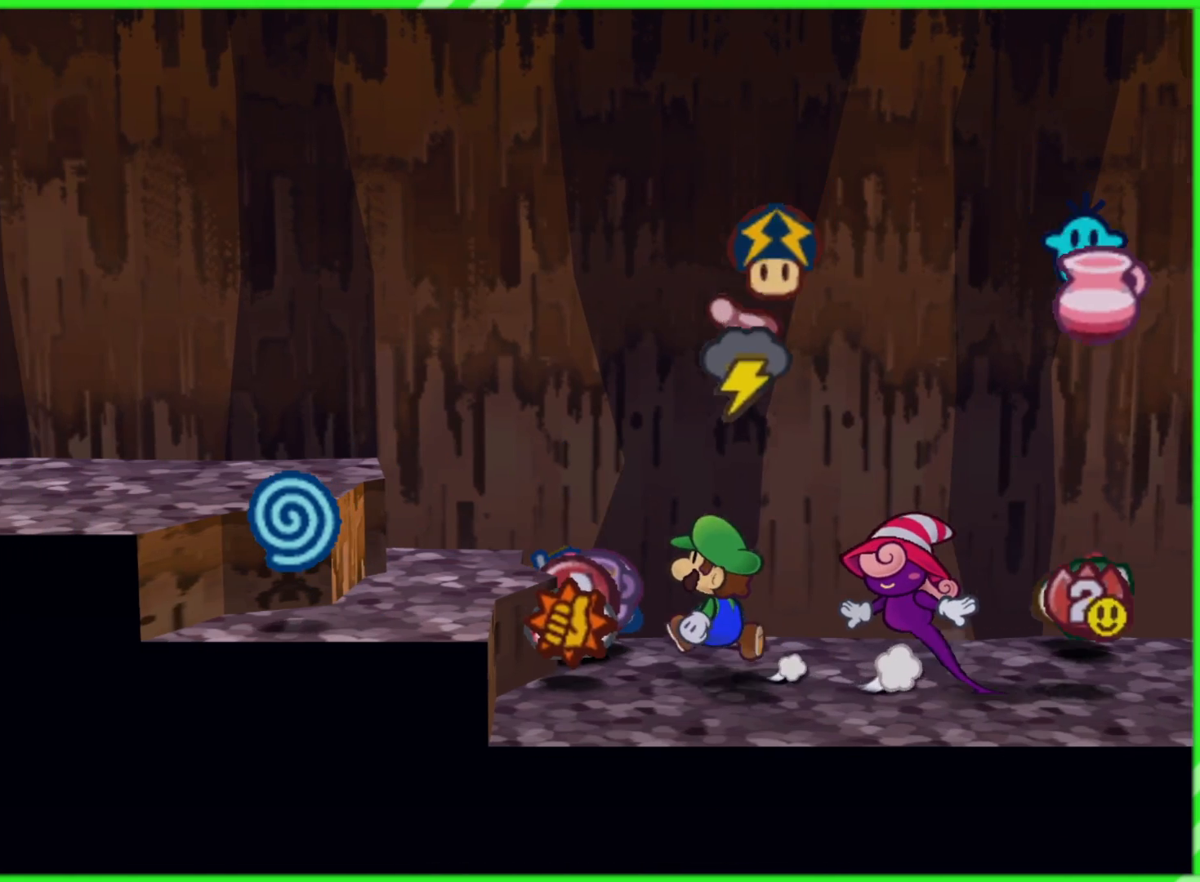
{"buttons": ["B"], "left_stick": "left", "right_stick": "center", "events": [[33, "left_stick", "down-left"], [383, "left_stick", "left"], [450, "B", "down"]]}
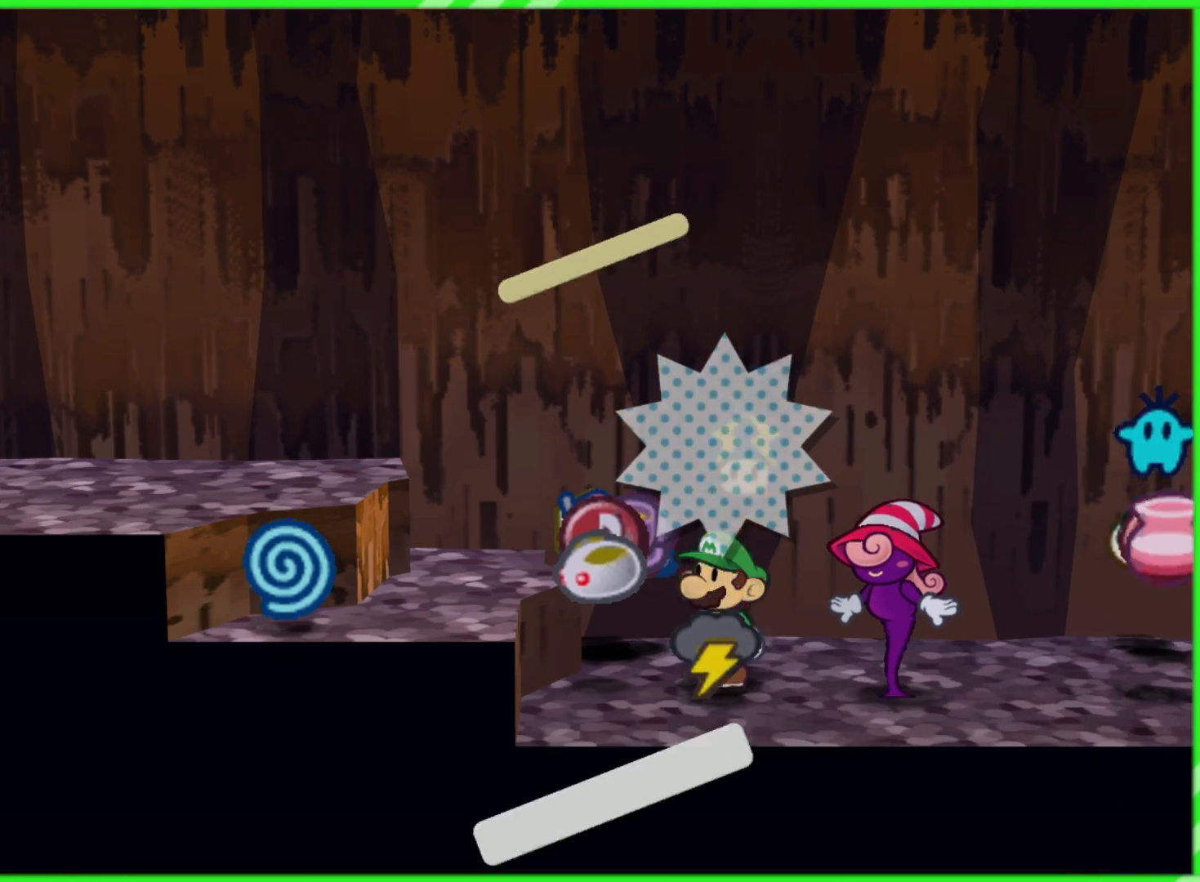
{"buttons": [], "left_stick": "left", "right_stick": "center", "events": [[67, "B", "up"], [200, "B", "down"], [283, "B", "up"], [383, "B", "down"], [467, "B", "up"]]}
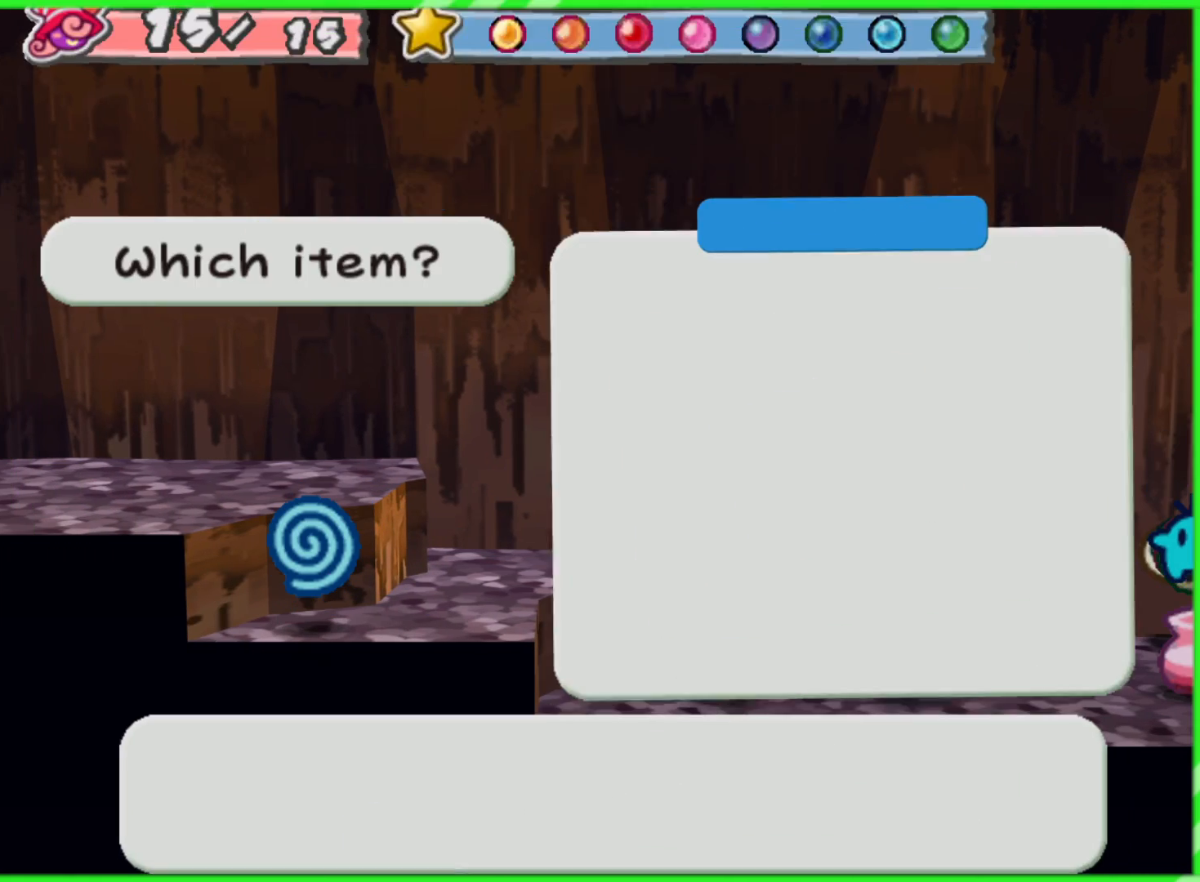
{"buttons": [], "left_stick": "left", "right_stick": "center", "events": [[50, "B", "down"], [133, "B", "up"], [217, "B", "down"], [300, "B", "up"], [400, "B", "down"], [483, "B", "up"]]}
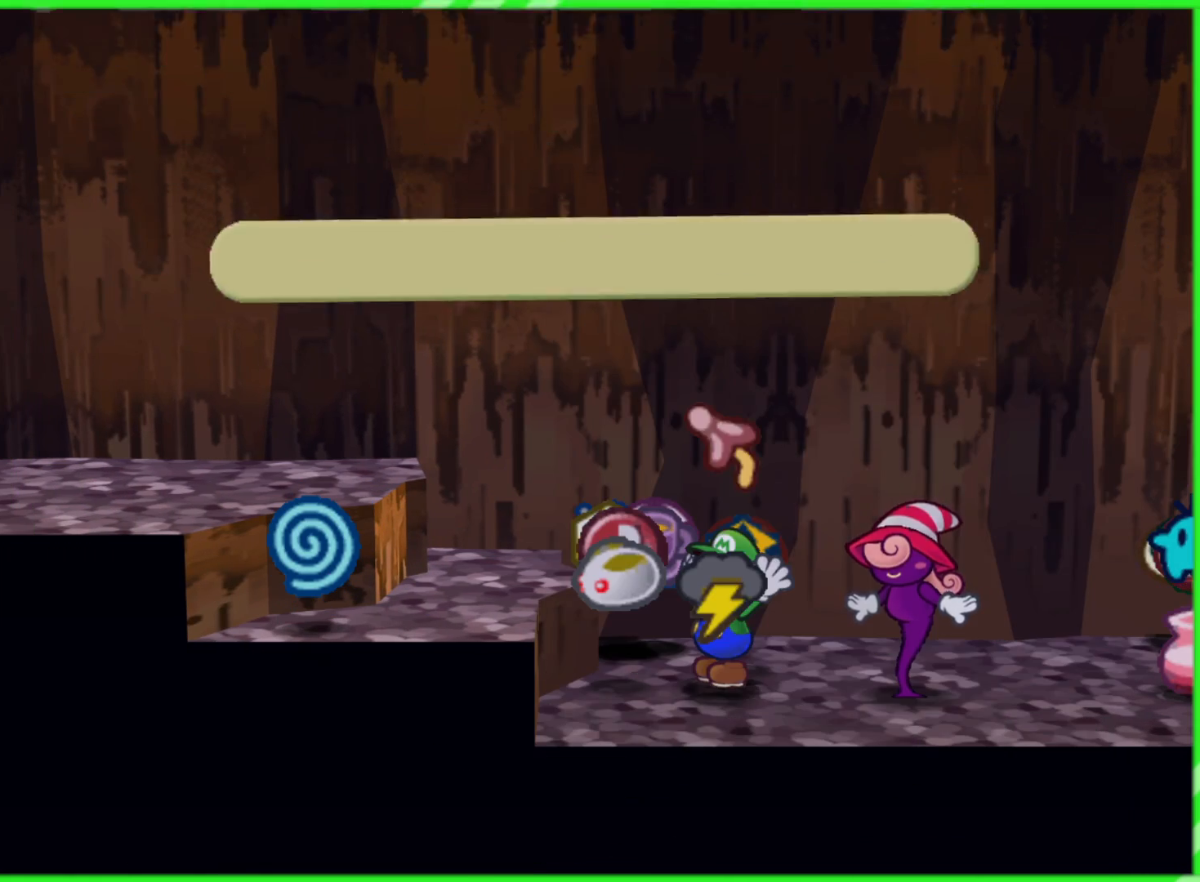
{"buttons": [], "left_stick": "left", "right_stick": "center", "events": [[67, "B", "down"], [150, "B", "up"], [233, "B", "down"], [350, "B", "up"], [367, "A", "down"], [417, "B", "down"], [483, "A", "up"], [483, "B", "up"]]}
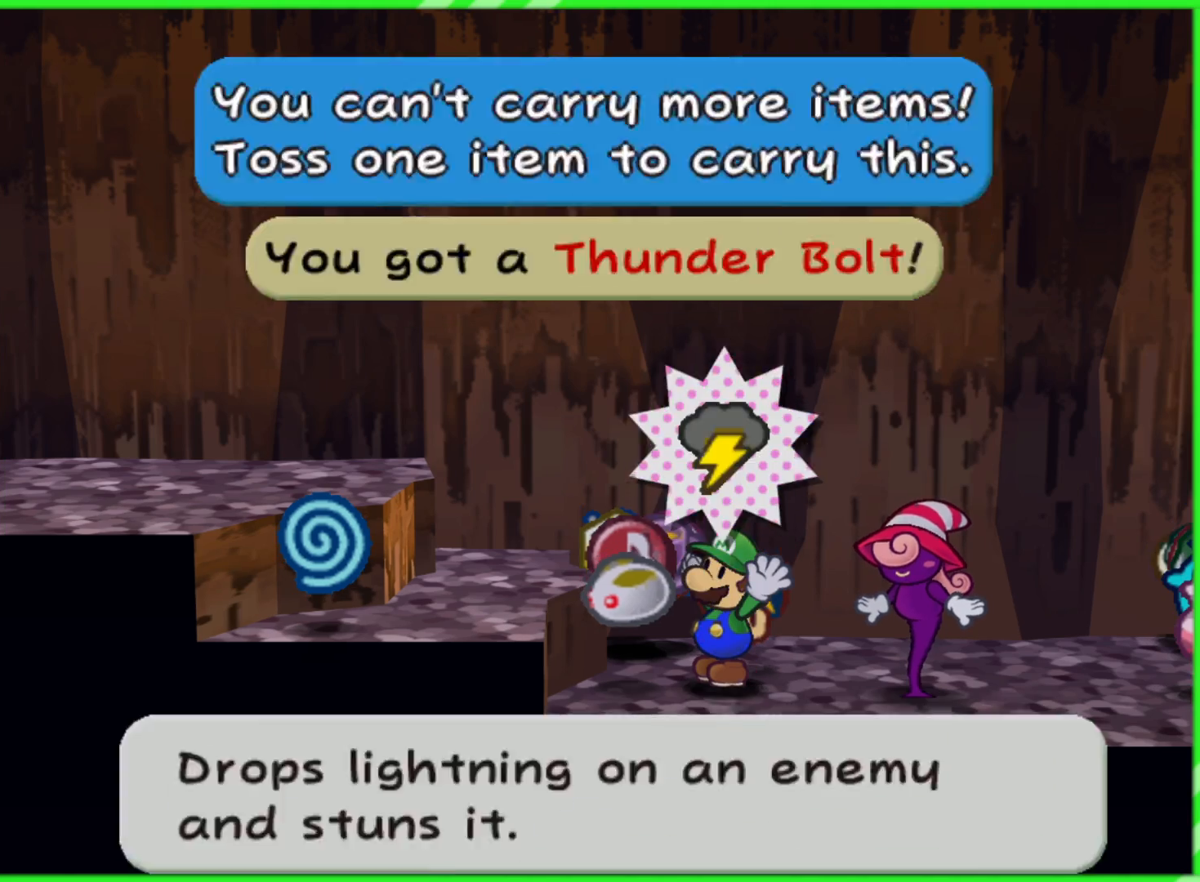
{"buttons": ["A"], "left_stick": "left", "right_stick": "center", "events": [[50, "A", "down"], [83, "B", "down"], [167, "A", "up"], [167, "B", "up"], [233, "A", "down"], [233, "B", "down"], [333, "B", "up"], [350, "A", "up"], [417, "A", "down"], [433, "B", "down"], [500, "B", "up"]]}
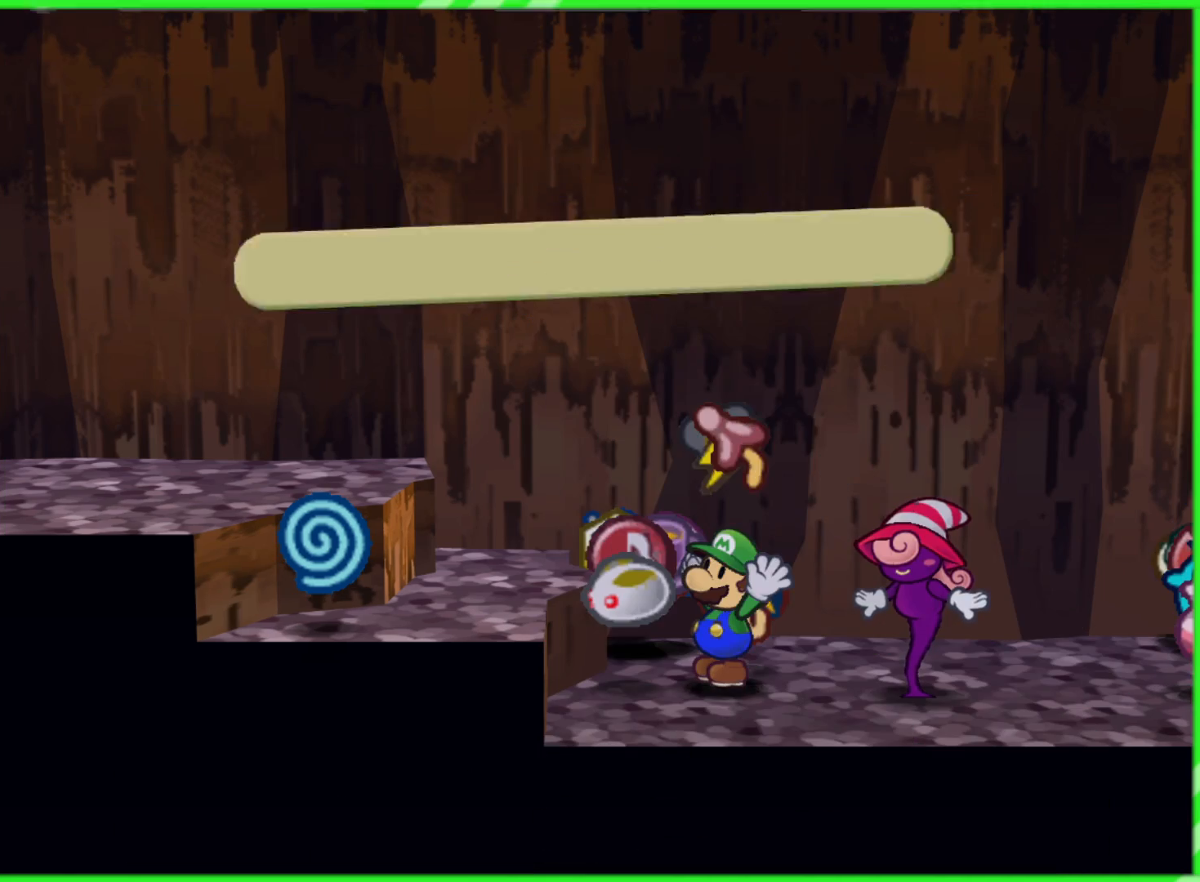
{"buttons": ["A", "B"], "left_stick": "left", "right_stick": "center"}
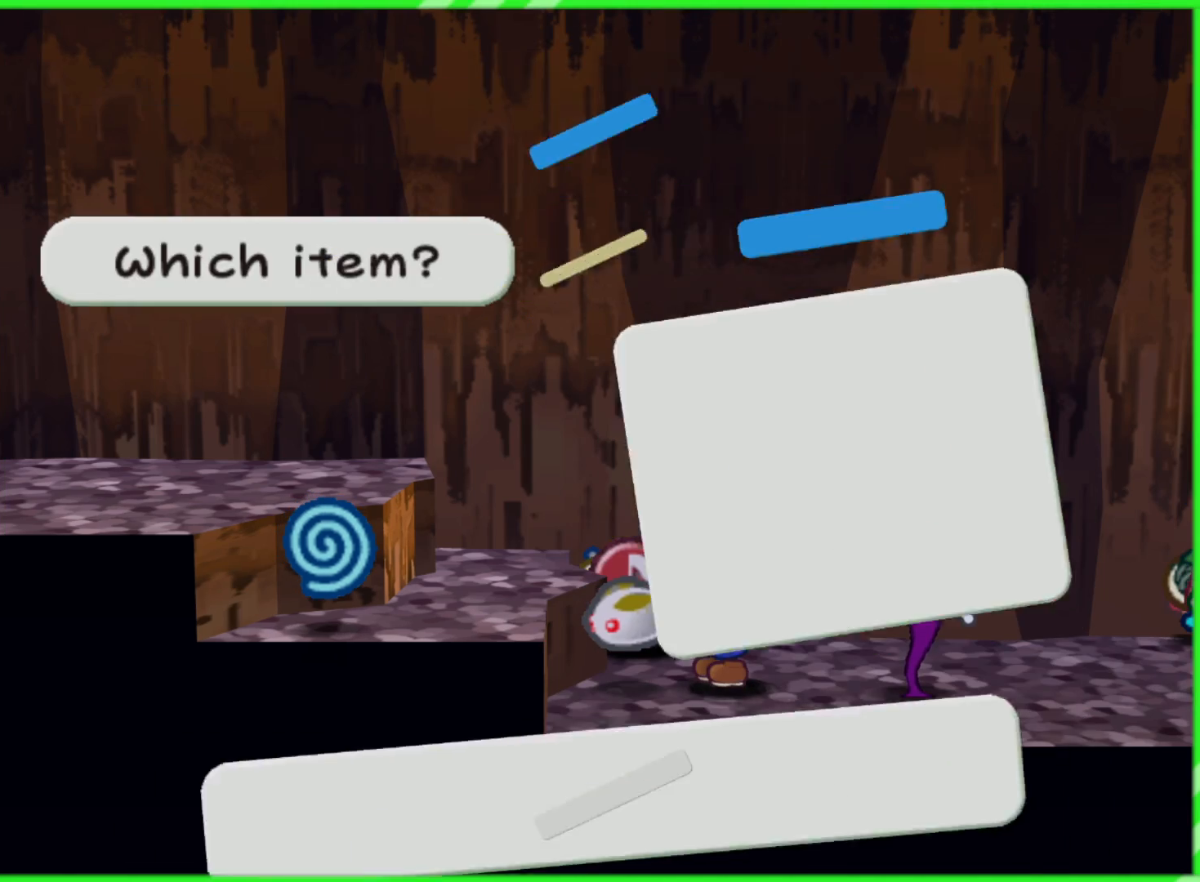
{"buttons": ["A", "B"], "left_stick": "left", "right_stick": "center", "events": [[33, "B", "up"], [50, "A", "up"], [133, "A", "down"], [133, "B", "down"], [217, "B", "up"], [233, "A", "up"], [317, "A", "down"], [317, "B", "down"], [383, "B", "up"], [400, "A", "up"], [483, "A", "down"], [483, "B", "down"]]}
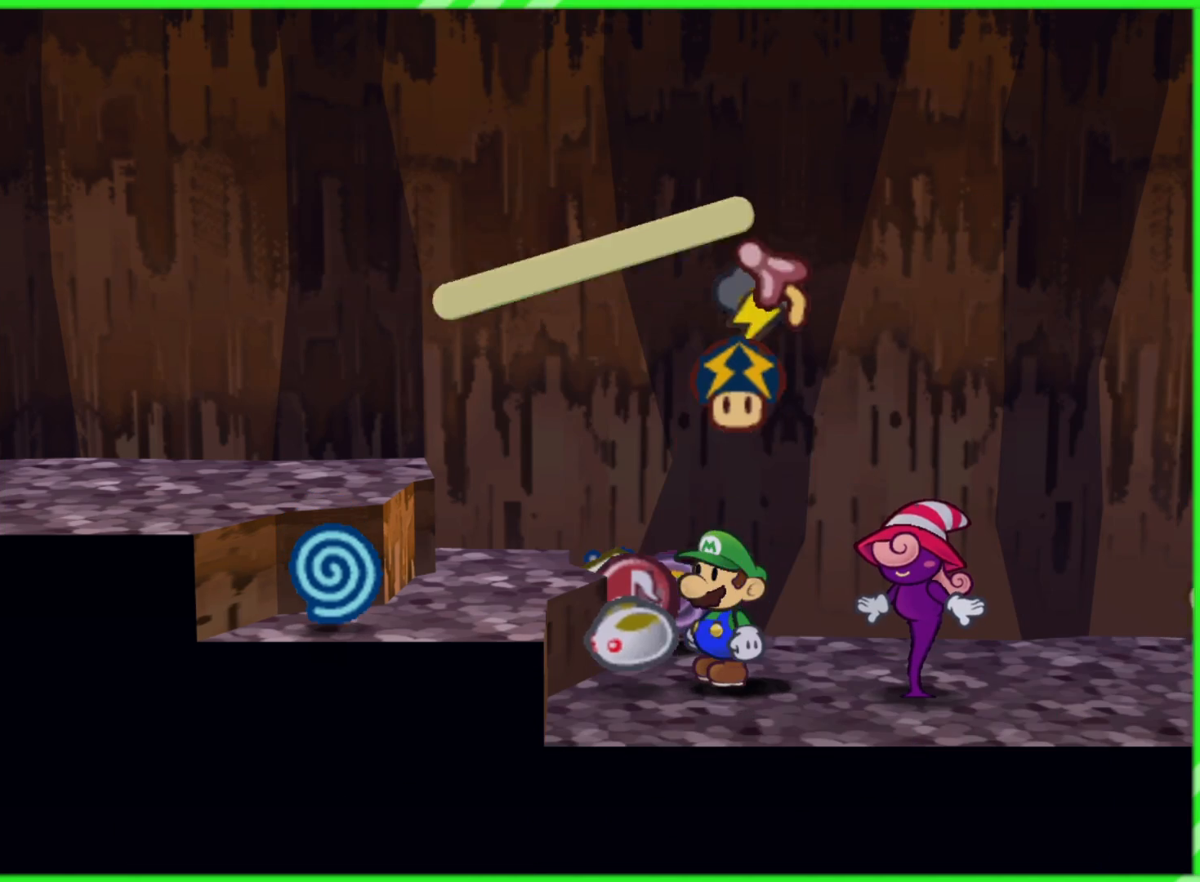
{"buttons": [], "left_stick": "left", "right_stick": "center", "events": [[67, "B", "up"], [83, "A", "up"], [167, "A", "down"], [167, "B", "down"], [250, "B", "up"], [267, "A", "up"], [333, "A", "down"], [333, "B", "down"], [433, "B", "up"], [450, "A", "up"]]}
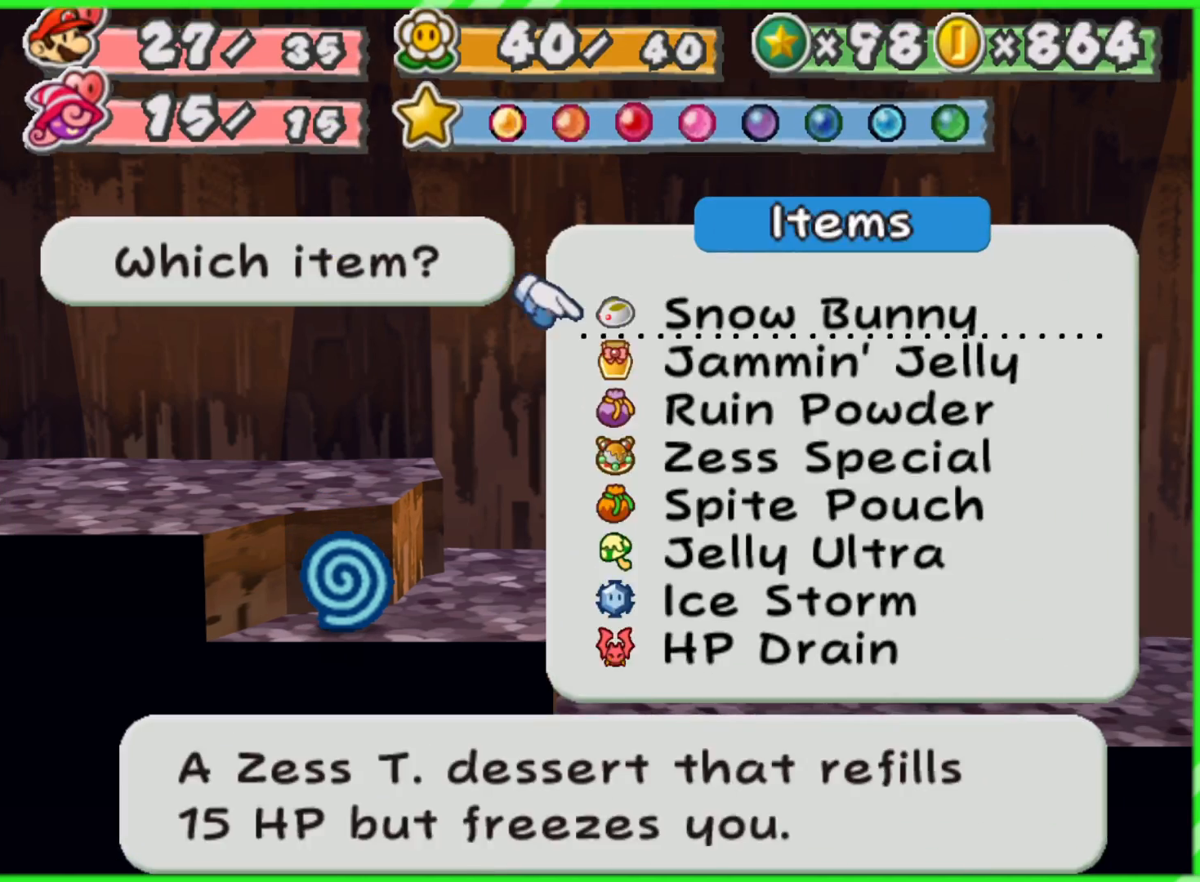
{"buttons": [], "left_stick": "left", "right_stick": "center", "events": [[33, "A", "down"], [33, "B", "down"], [117, "B", "up"], [133, "A", "up"], [217, "A", "down"], [217, "B", "down"], [300, "B", "up"], [317, "A", "up"], [400, "A", "down"], [417, "B", "down"], [483, "A", "up"], [483, "B", "up"]]}
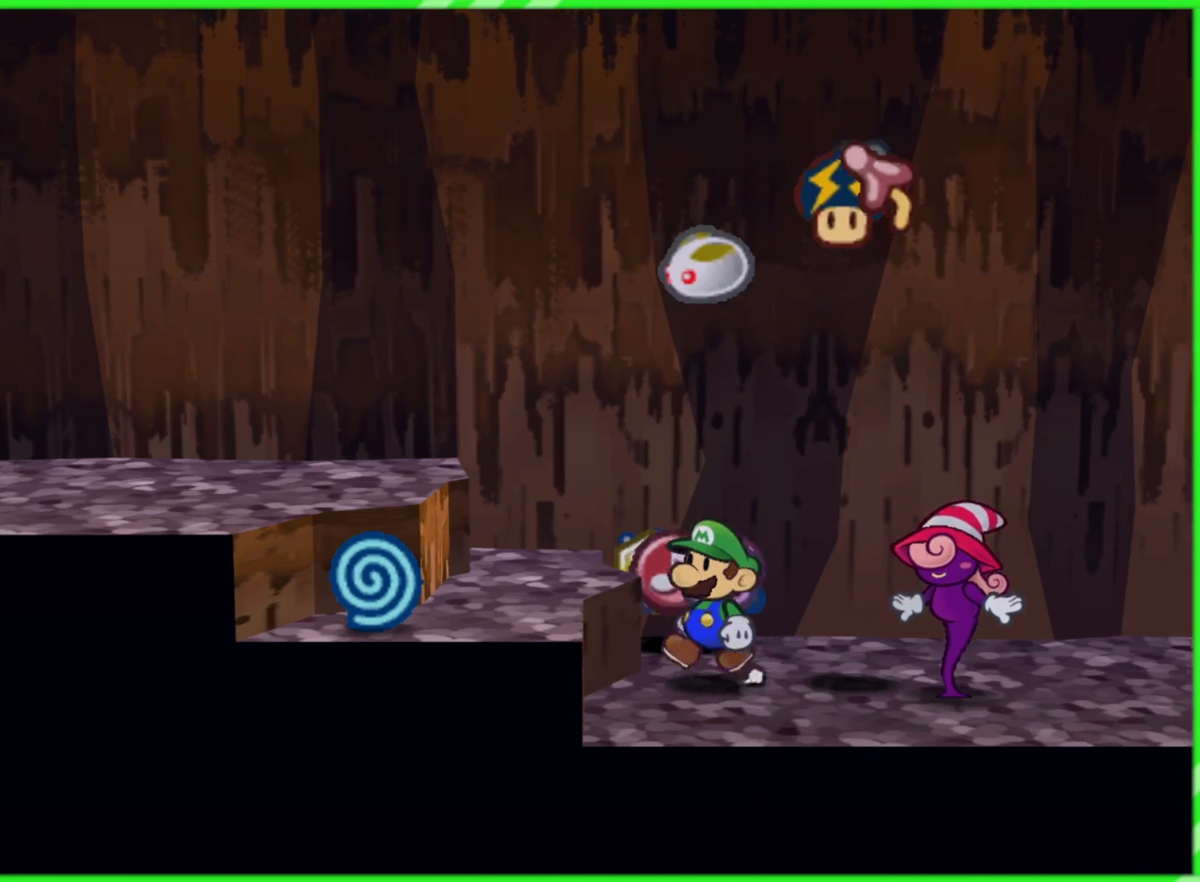
{"buttons": ["A", "B"], "left_stick": "up", "right_stick": "center", "events": [[83, "A", "down"], [83, "B", "down"], [167, "B", "up"], [183, "A", "up"], [200, "left_stick", "up-left"], [283, "A", "down"], [283, "B", "down"], [350, "left_stick", "up"], [367, "A", "up"], [367, "B", "up"], [483, "A", "down"], [483, "B", "down"]]}
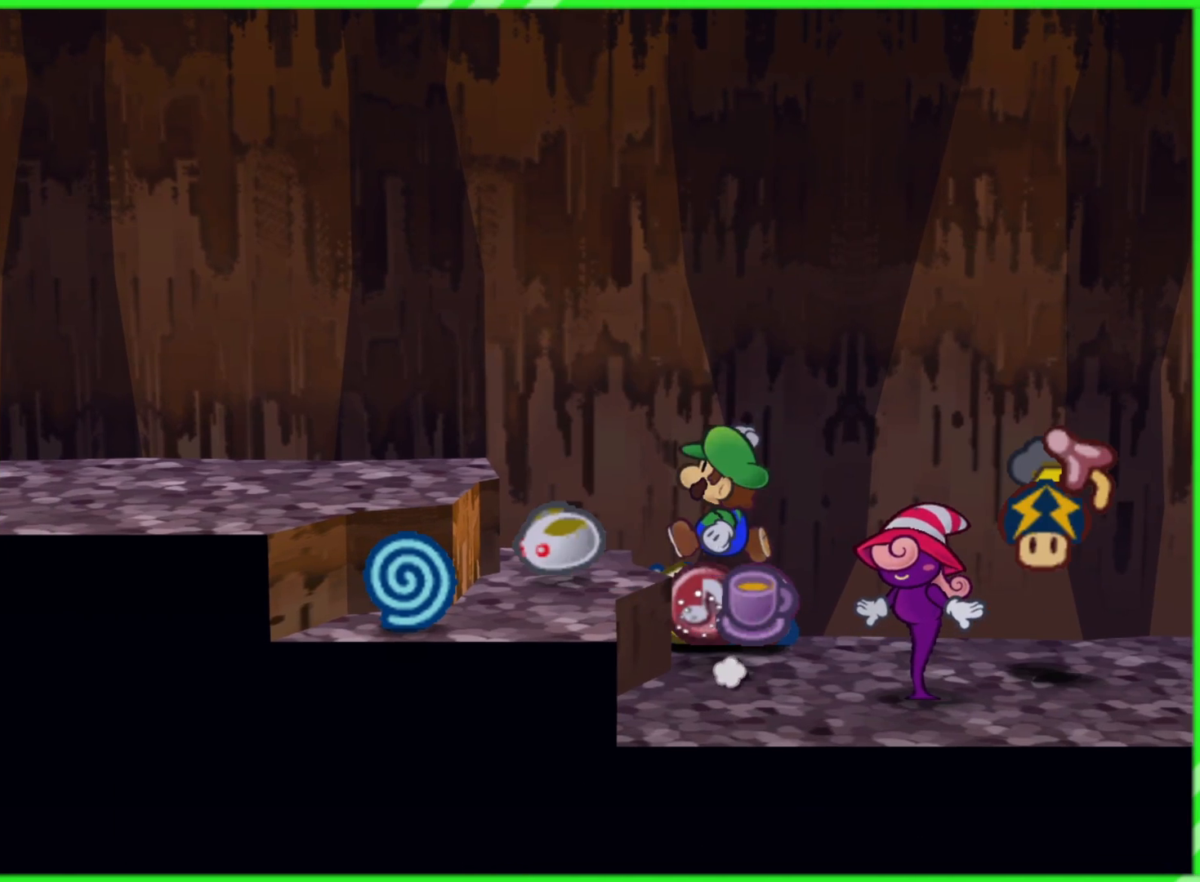
{"buttons": [], "left_stick": "up", "right_stick": "center", "events": [[67, "B", "up"], [83, "A", "up"], [167, "A", "down"], [183, "B", "down"], [283, "B", "up"], [300, "A", "up"], [383, "A", "down"], [400, "B", "down"], [467, "B", "up"], [483, "A", "up"]]}
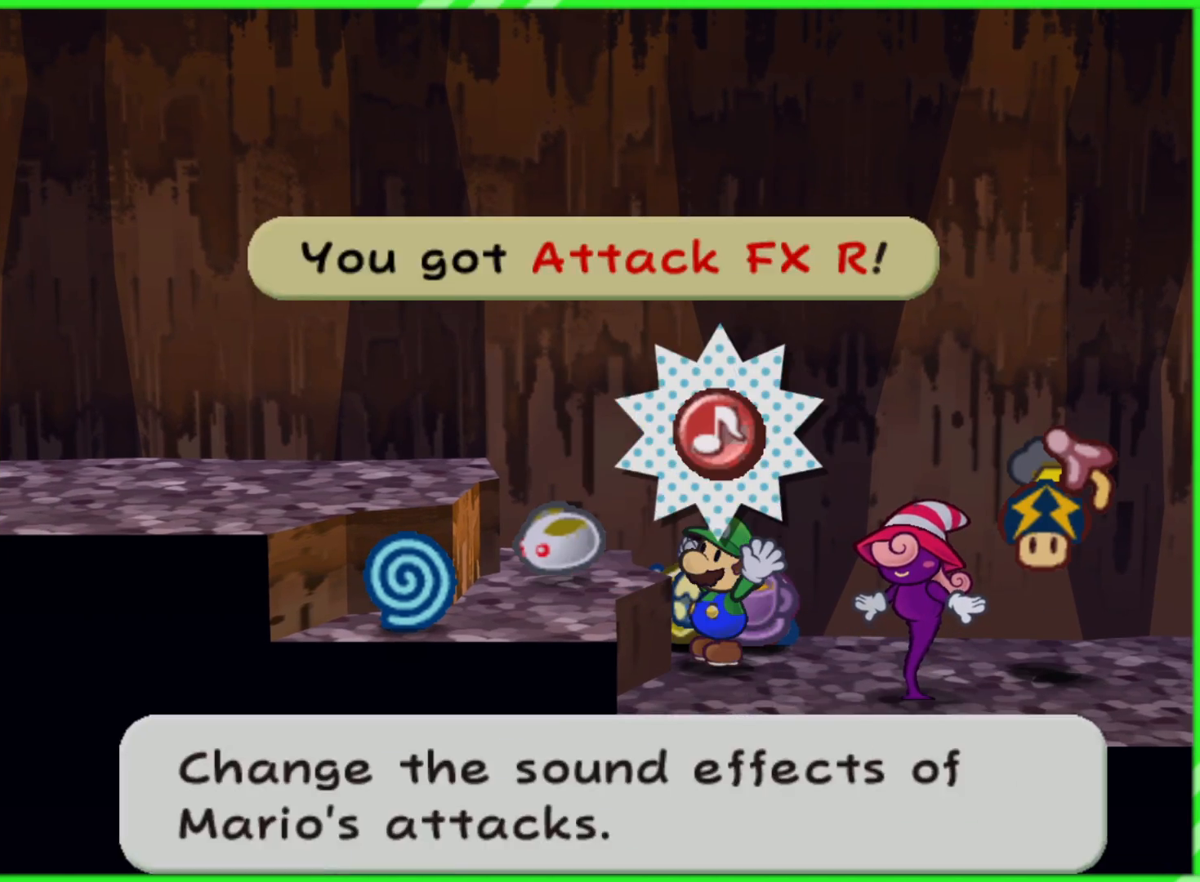
{"buttons": ["A", "B"], "left_stick": "up", "right_stick": "center", "events": [[83, "A", "down"], [100, "B", "down"], [167, "B", "up"], [183, "A", "up"], [267, "A", "down"], [283, "B", "down"], [350, "B", "up"], [367, "A", "up"], [467, "A", "down"], [467, "B", "down"]]}
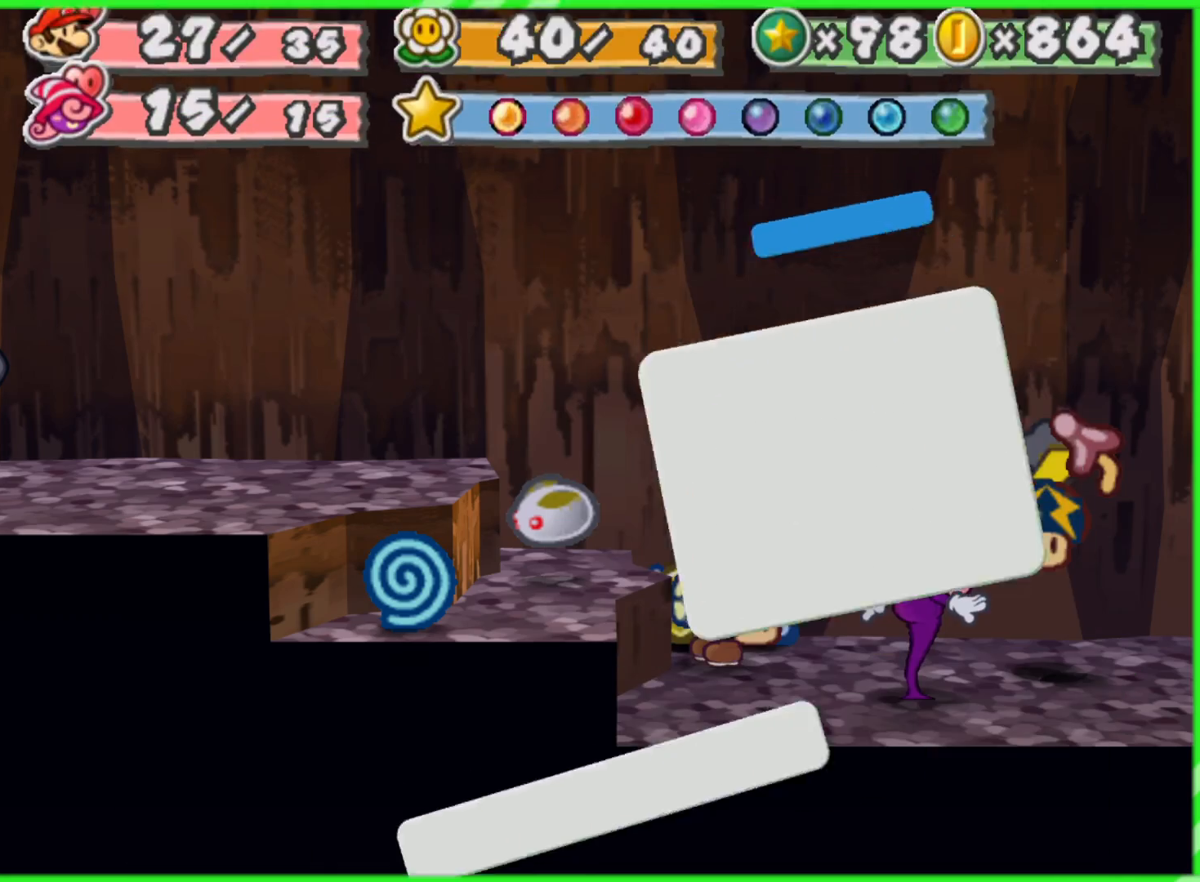
{"buttons": [], "left_stick": "up", "right_stick": "center", "events": [[50, "B", "up"], [67, "A", "up"], [150, "A", "down"], [167, "B", "down"], [233, "B", "up"], [250, "A", "up"], [350, "A", "down"], [350, "B", "down"], [417, "B", "up"], [433, "A", "up"]]}
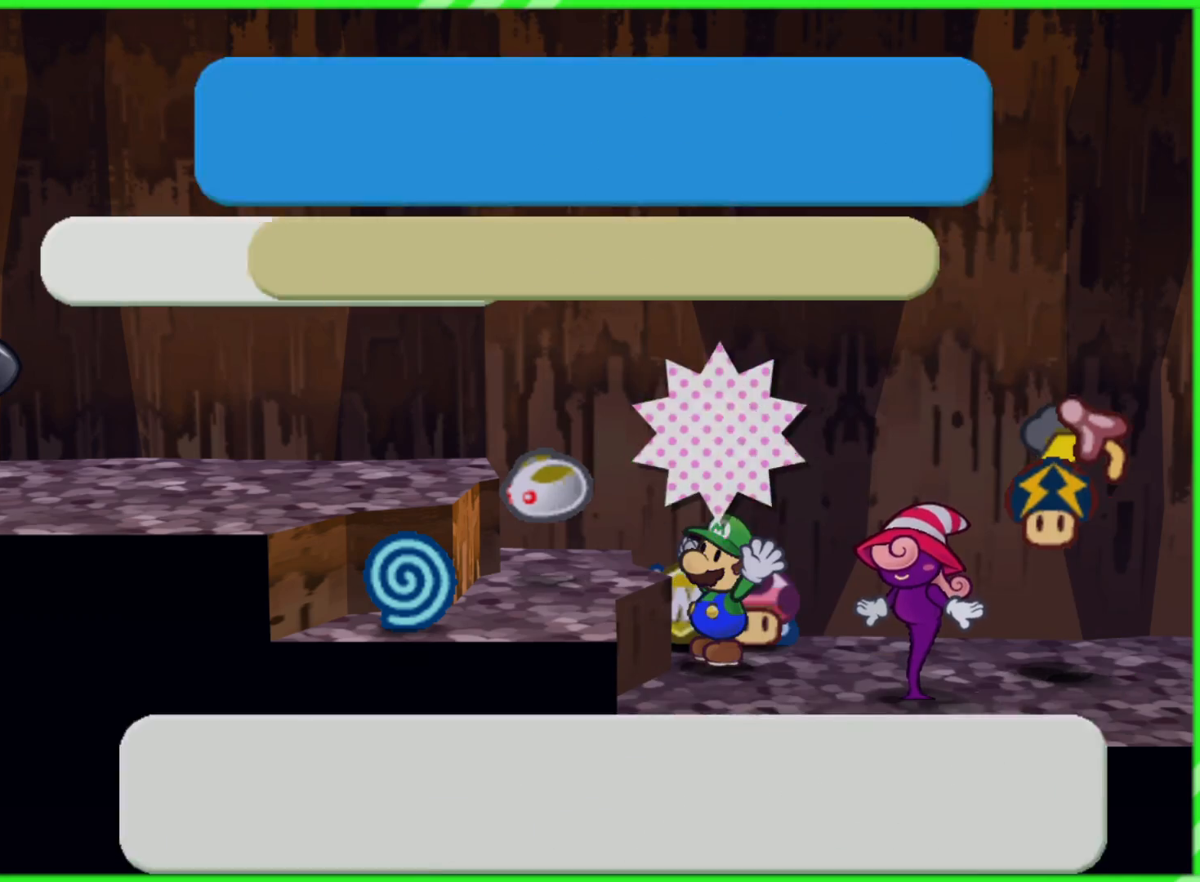
{"buttons": [], "left_stick": "up", "right_stick": "center", "events": [[17, "A", "down"], [33, "B", "down"], [100, "B", "up"], [117, "A", "up"], [200, "A", "down"], [217, "B", "down"], [267, "B", "up"], [300, "A", "up"], [383, "A", "down"], [400, "B", "down"], [467, "B", "up"], [483, "A", "up"]]}
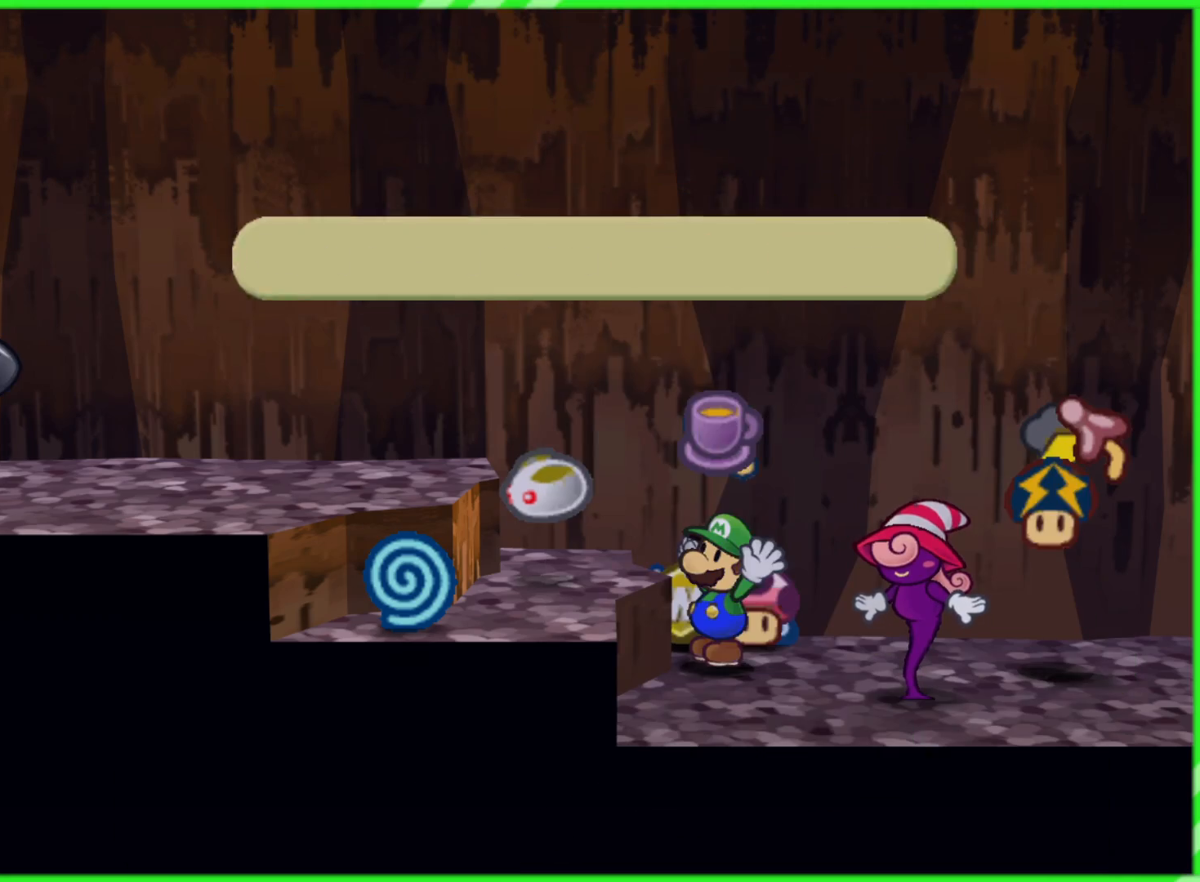
{"buttons": ["B"], "left_stick": "up", "right_stick": "center", "events": [[67, "A", "down"], [67, "B", "down"], [150, "B", "up"], [167, "A", "up"], [250, "A", "down"], [250, "B", "down"], [317, "B", "up"], [333, "A", "up"], [433, "B", "down"]]}
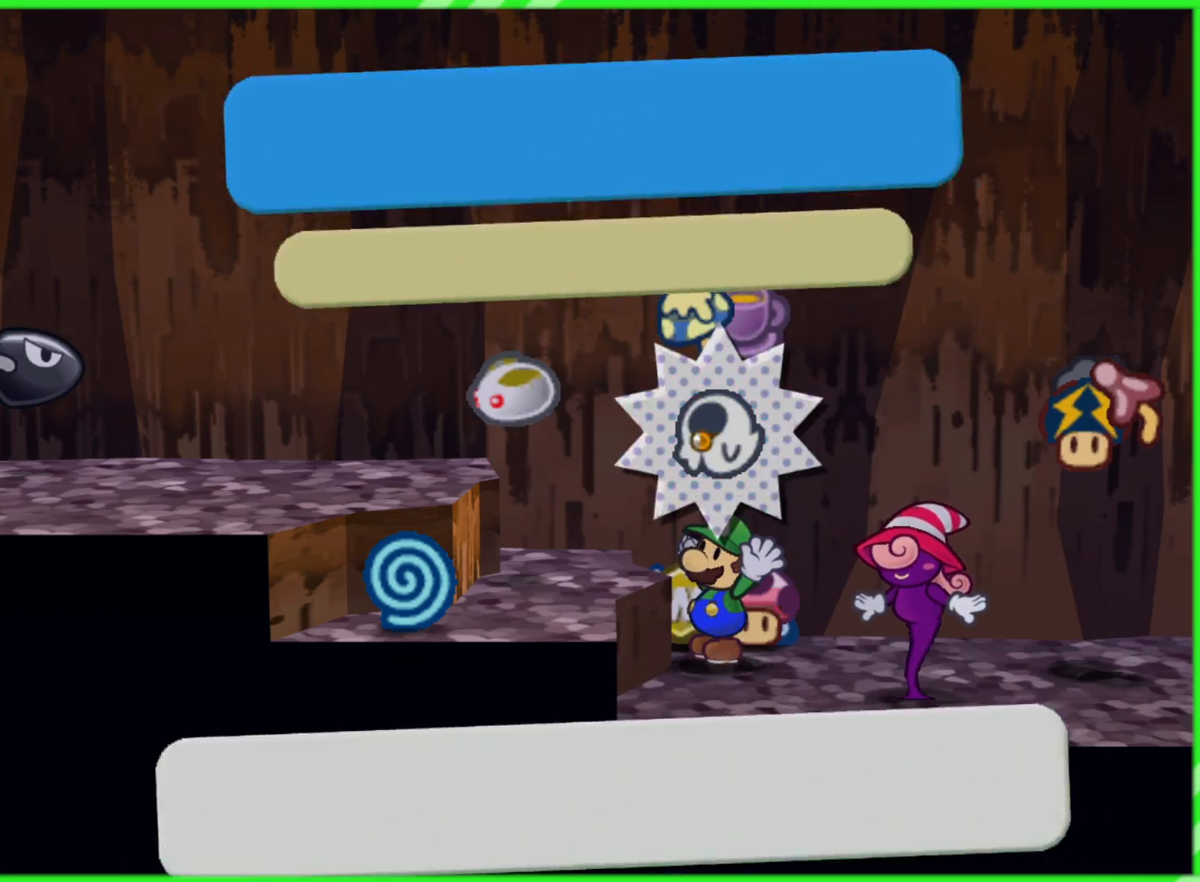
{"buttons": ["A"], "left_stick": "up", "right_stick": "center", "events": [[50, "A", "down"], [67, "B", "up"], [150, "B", "down"], [167, "A", "up"], [267, "A", "down"], [283, "B", "up"], [350, "B", "down"], [383, "A", "up"], [450, "A", "down"], [483, "B", "up"]]}
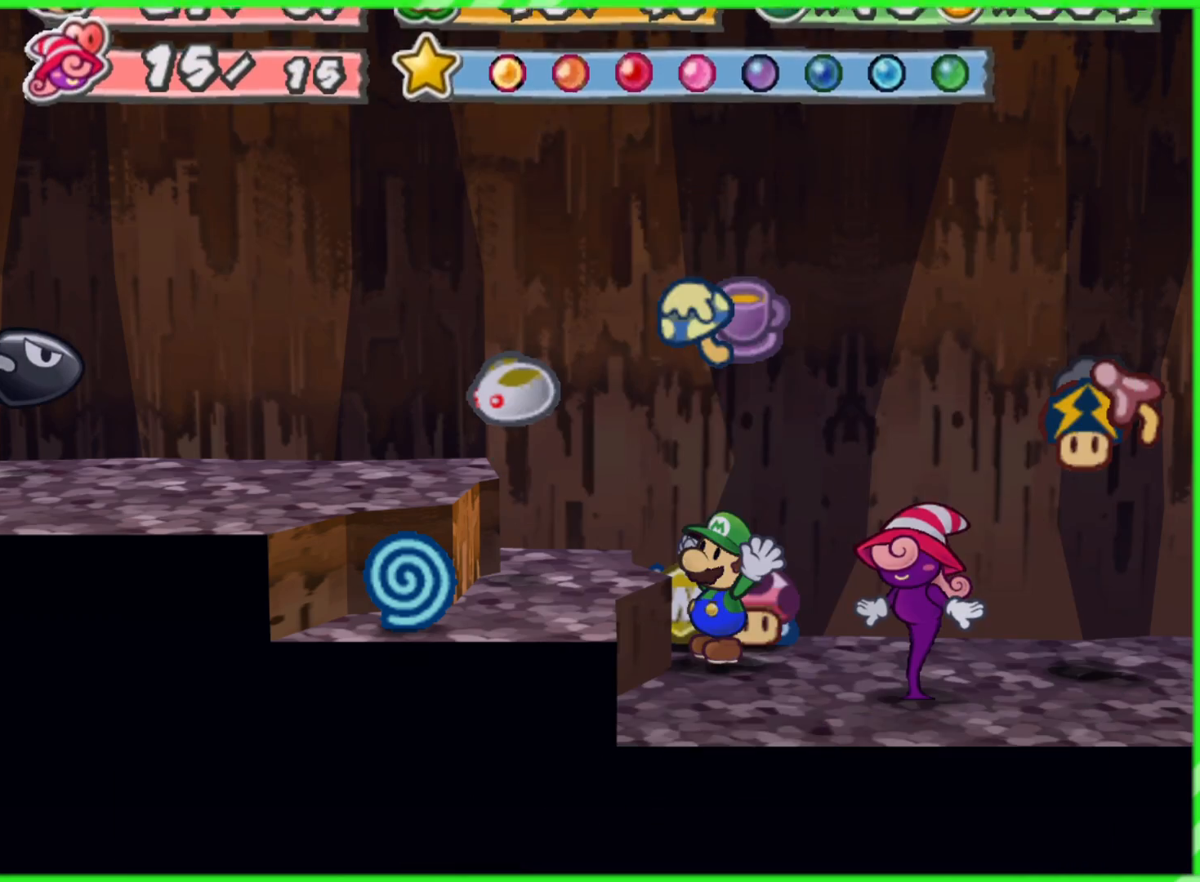
{"buttons": ["B"], "left_stick": "up", "right_stick": "center", "events": [[50, "B", "down"], [83, "A", "up"], [150, "A", "down"], [183, "B", "up"], [267, "B", "down"], [300, "A", "up"], [367, "A", "down"], [383, "B", "up"], [483, "B", "down"], [500, "A", "up"]]}
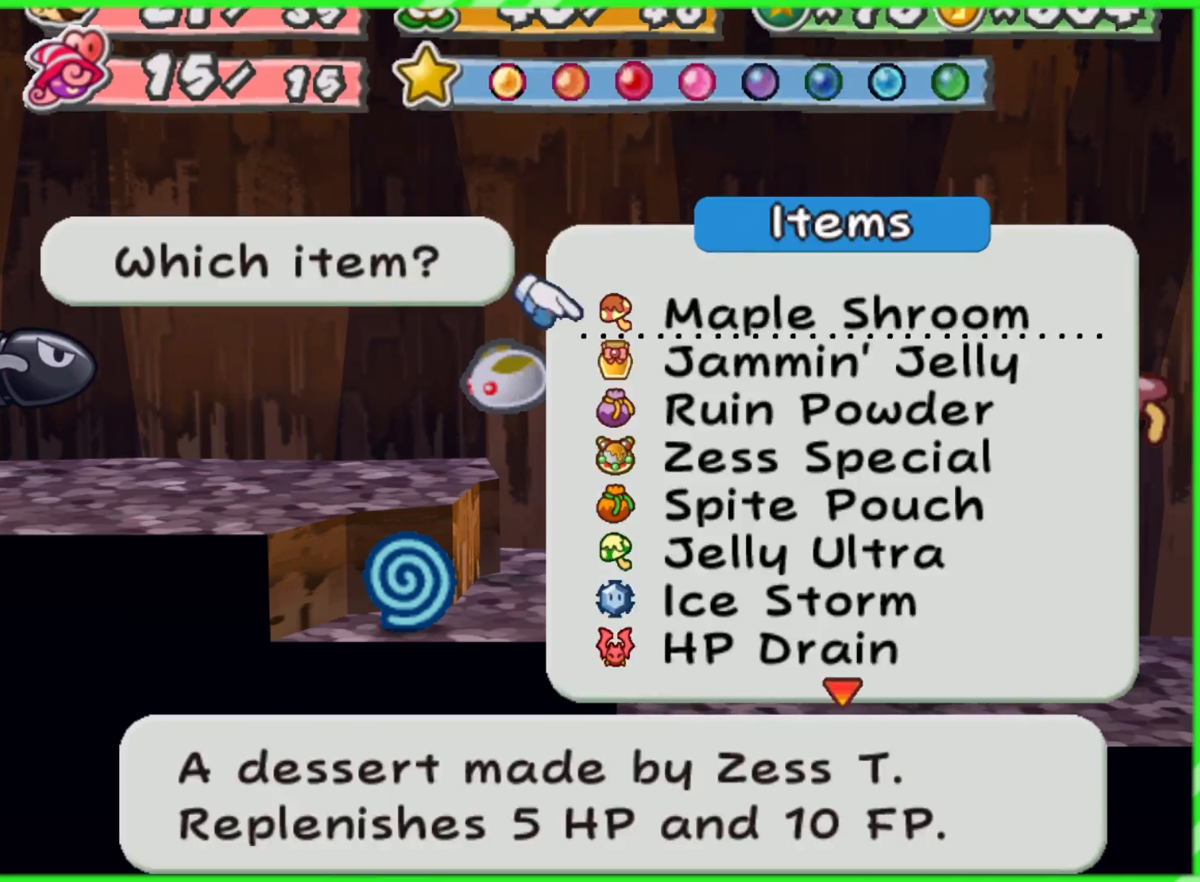
{"buttons": ["B"], "left_stick": "up", "right_stick": "center", "events": [[83, "A", "down"], [100, "B", "up"], [200, "B", "down"], [217, "A", "up"], [317, "A", "down"], [333, "B", "up"], [417, "B", "down"], [433, "A", "up"]]}
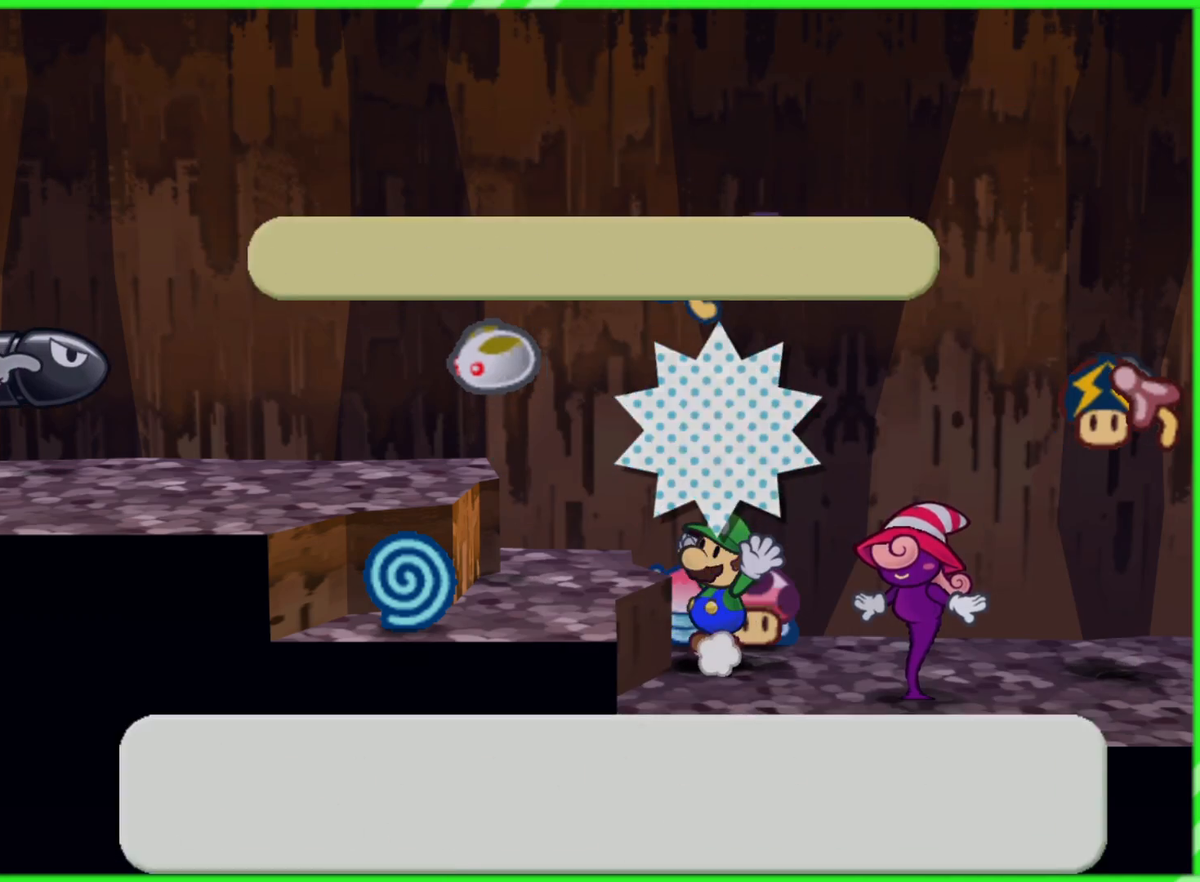
{"buttons": ["B"], "left_stick": "up", "right_stick": "center", "events": [[33, "A", "down"], [50, "B", "up"], [150, "B", "down"], [183, "A", "up"], [267, "A", "down"], [283, "B", "up"], [383, "B", "down"], [417, "A", "up"]]}